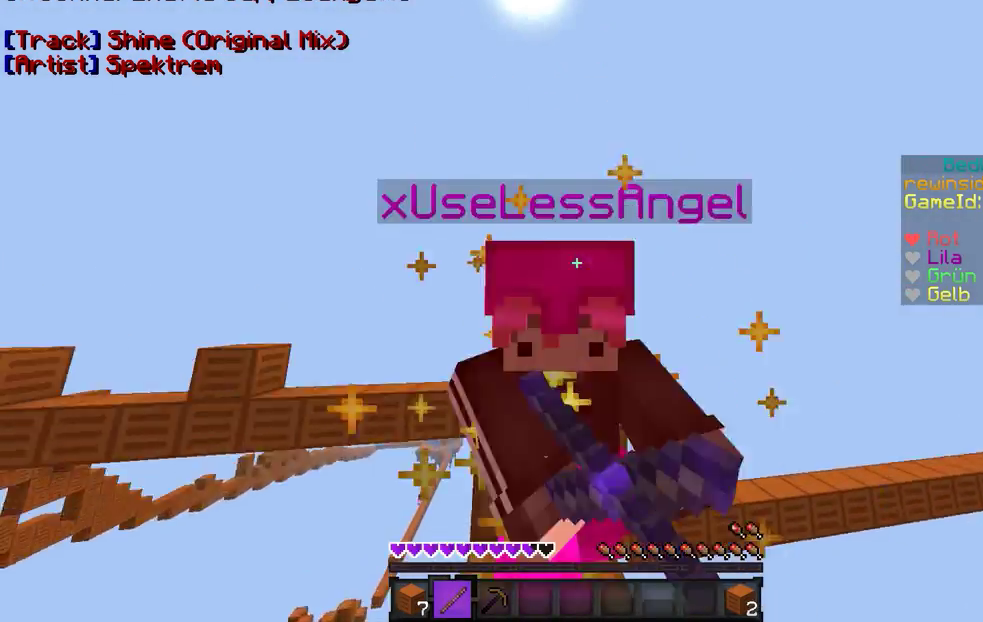
Gameplay with keyboard and mouse; each line is a JSON object with the keys and mouse buttons held at the frame after it. "events" lists presses ("down") and releases ("up") of "a", "d", "s", "w", "mouse_left" and "mouse_right" between this image and that frame as [ms after this image, input, new state], when the widget could be followed in between. "mouse_left", "mouse_right" = the "left", "right" buttons of the "mouse" list. No other keys are recorded. Fast repeated clicks can show as one long hold. Mouse movement is not recorded.
{"keys": ["s", "w"], "mouse": ["right"], "events": [[67, "mouse_right", "down"], [167, "s", "up"], [400, "mouse_right", "up"], [400, "s", "down"], [500, "mouse_right", "down"]]}
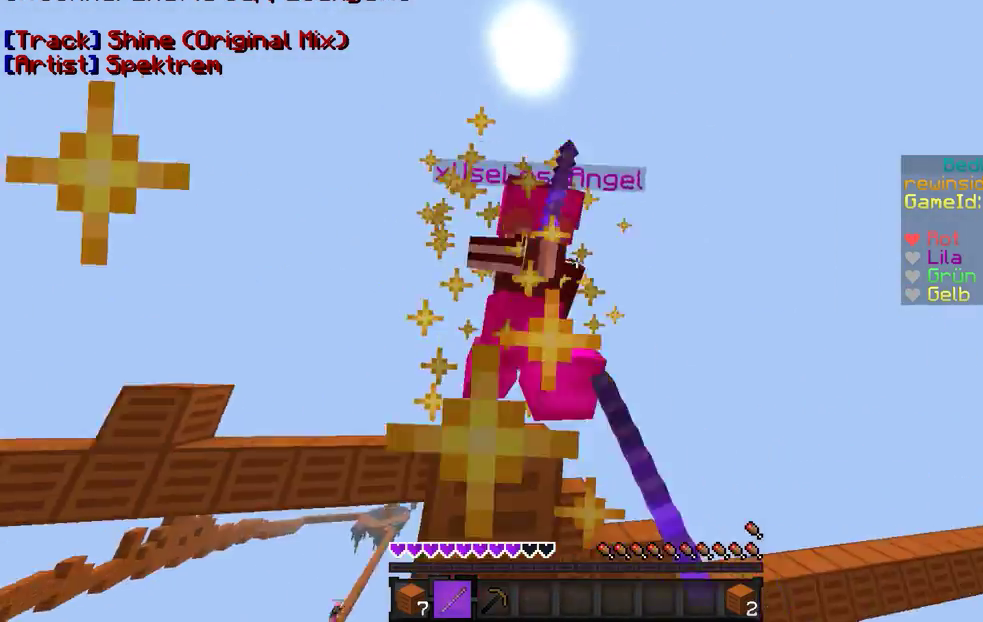
{"keys": ["w"], "mouse": ["left", "right"], "events": [[67, "mouse_left", "down"], [100, "mouse_left", "up"], [100, "s", "up"], [200, "mouse_right", "up"], [267, "mouse_left", "down"], [267, "mouse_right", "down"], [367, "mouse_left", "up"], [400, "mouse_right", "up"], [467, "mouse_right", "down"], [500, "mouse_left", "down"]]}
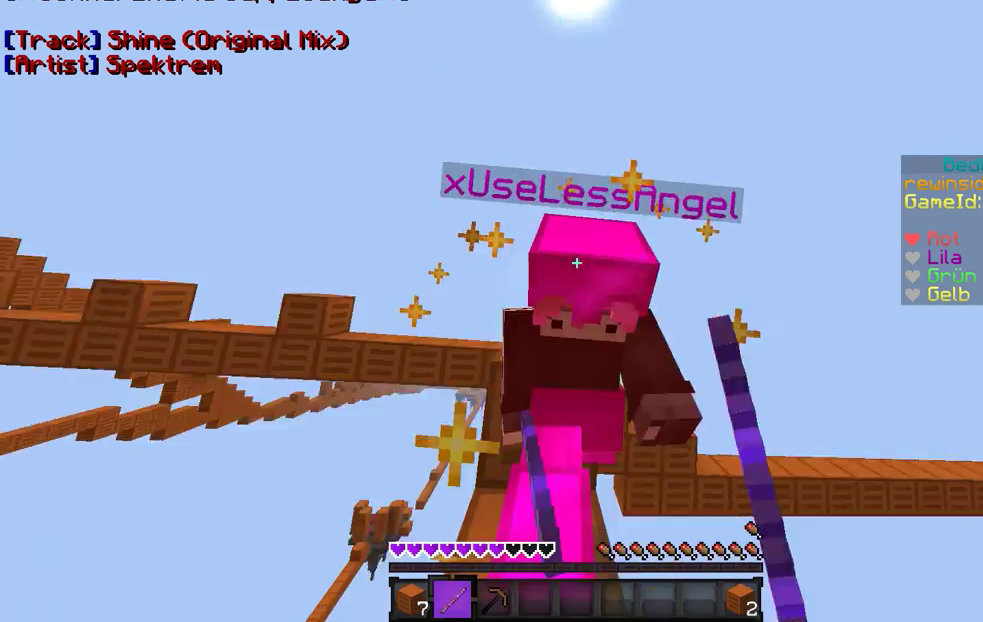
{"keys": ["s", "w"], "mouse": ["right"], "events": [[67, "s", "down"], [100, "mouse_left", "up"], [100, "mouse_right", "up"], [167, "mouse_right", "down"], [200, "s", "up"], [267, "mouse_left", "down"], [300, "mouse_left", "up"], [367, "mouse_right", "up"], [467, "mouse_left", "down"], [467, "mouse_right", "down"], [467, "s", "down"], [500, "mouse_left", "up"]]}
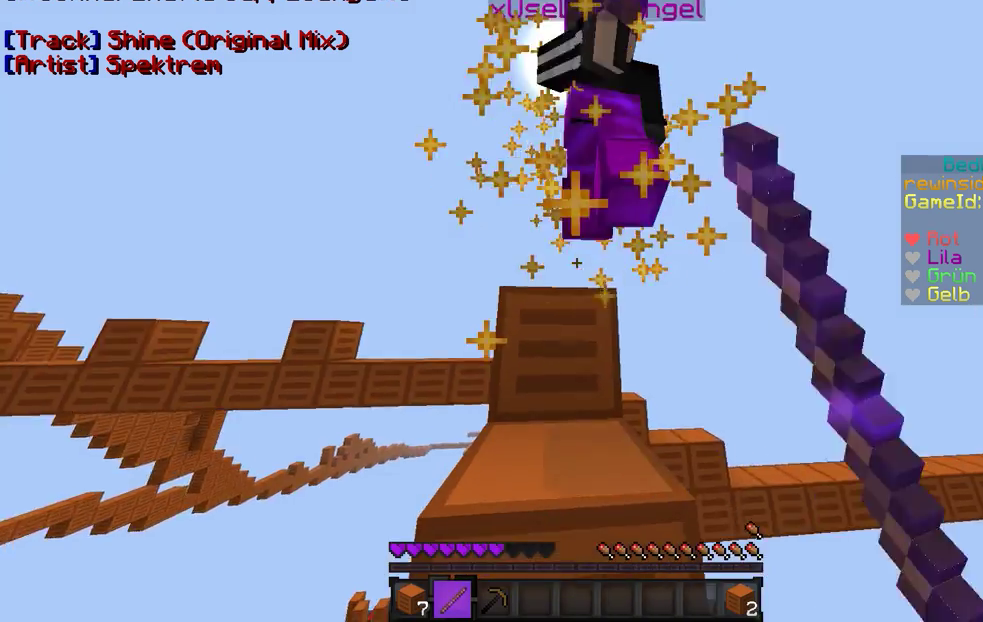
{"keys": ["w"], "mouse": ["right"], "events": [[67, "mouse_left", "down"], [100, "mouse_left", "up"], [100, "mouse_right", "up"], [200, "mouse_left", "down"], [200, "mouse_right", "down"], [200, "s", "up"], [300, "mouse_left", "up"], [300, "mouse_right", "up"], [400, "mouse_right", "down"], [467, "mouse_left", "down"], [500, "mouse_left", "up"]]}
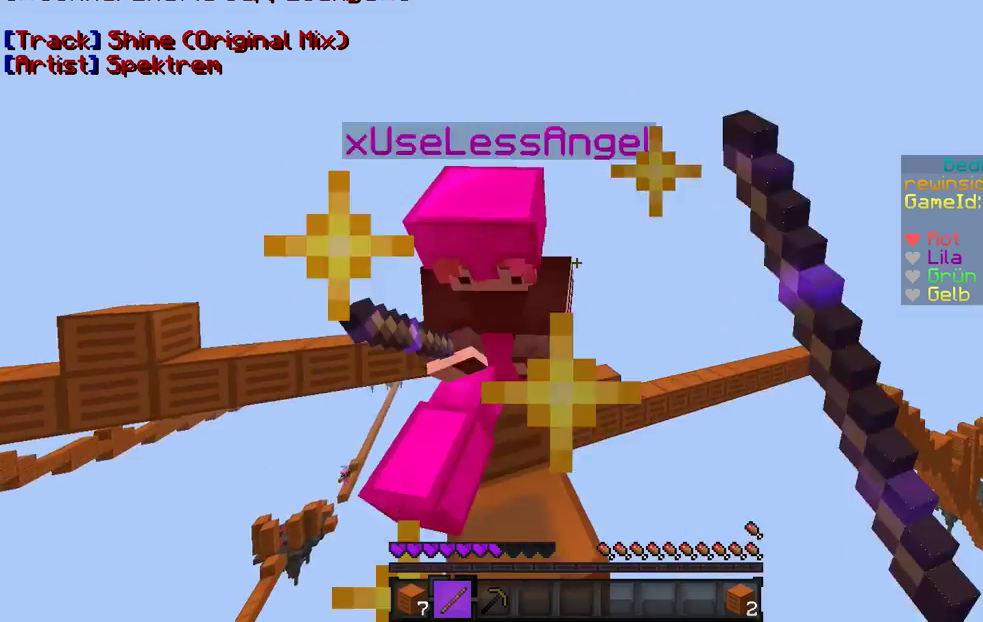
{"keys": ["w"], "mouse": ["left", "right"], "events": [[67, "mouse_right", "up"], [67, "s", "down"], [167, "mouse_right", "down"], [267, "s", "up"], [300, "mouse_right", "up"], [367, "mouse_right", "down"], [500, "mouse_left", "down"]]}
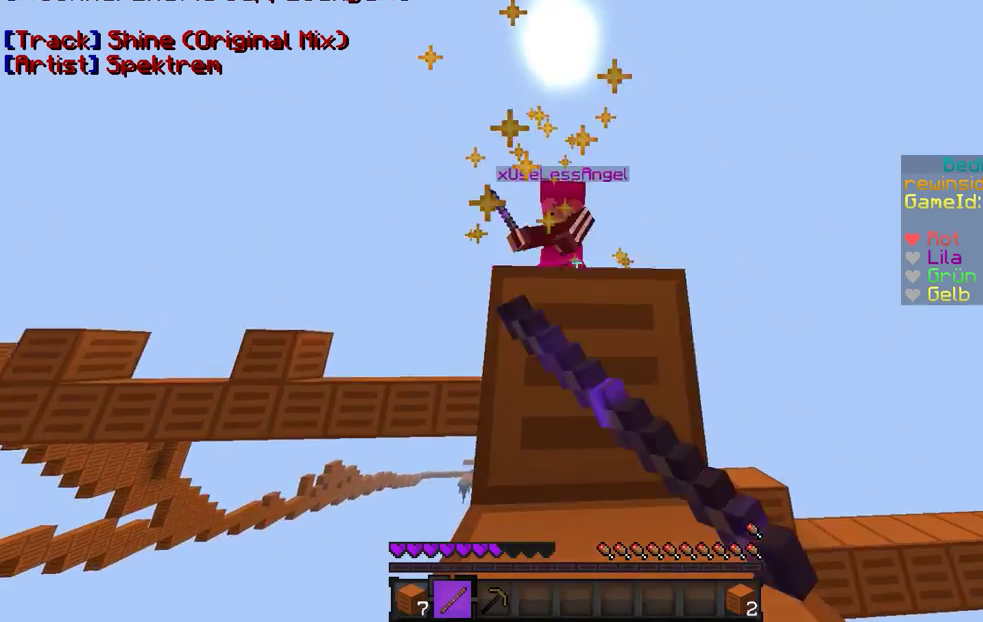
{"keys": ["w"], "mouse": [], "events": [[67, "mouse_left", "up"], [67, "mouse_right", "up"], [67, "s", "down"], [100, "mouse_right", "down"], [167, "mouse_left", "down"], [167, "s", "up"], [200, "mouse_left", "up"], [267, "s", "down"], [300, "mouse_right", "up"], [300, "s", "up"], [400, "mouse_right", "down"], [500, "mouse_right", "up"]]}
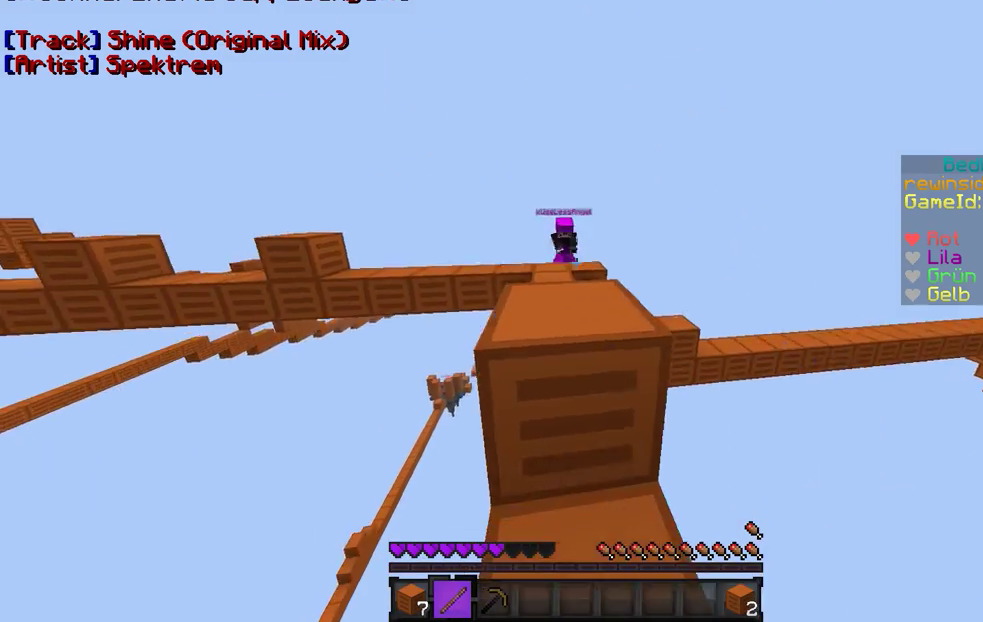
{"keys": ["w"], "mouse": [], "events": []}
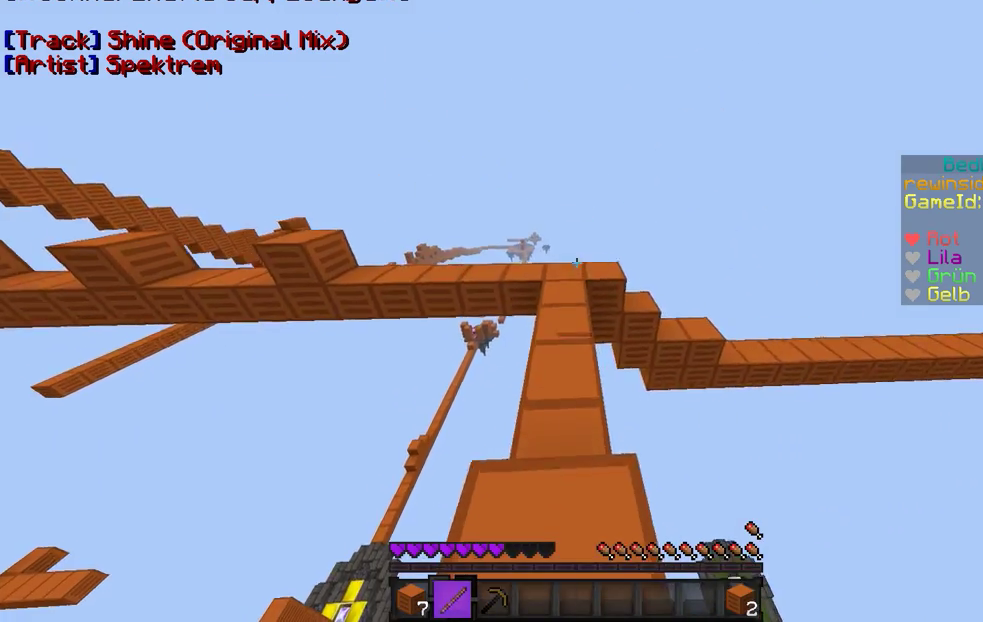
{"keys": ["w"], "mouse": [], "events": []}
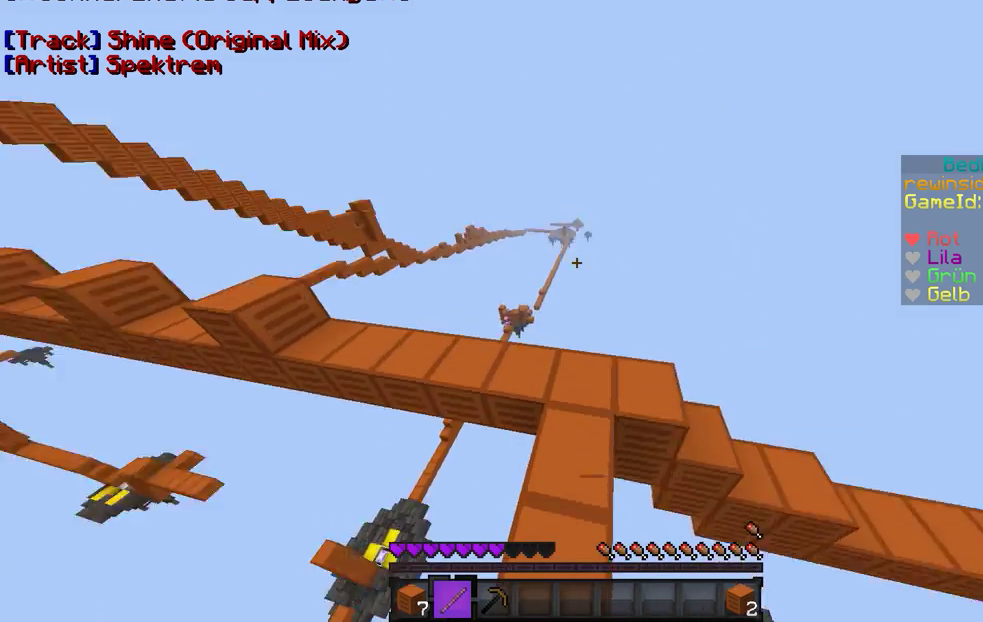
{"keys": [], "mouse": [], "events": [[200, "w", "up"]]}
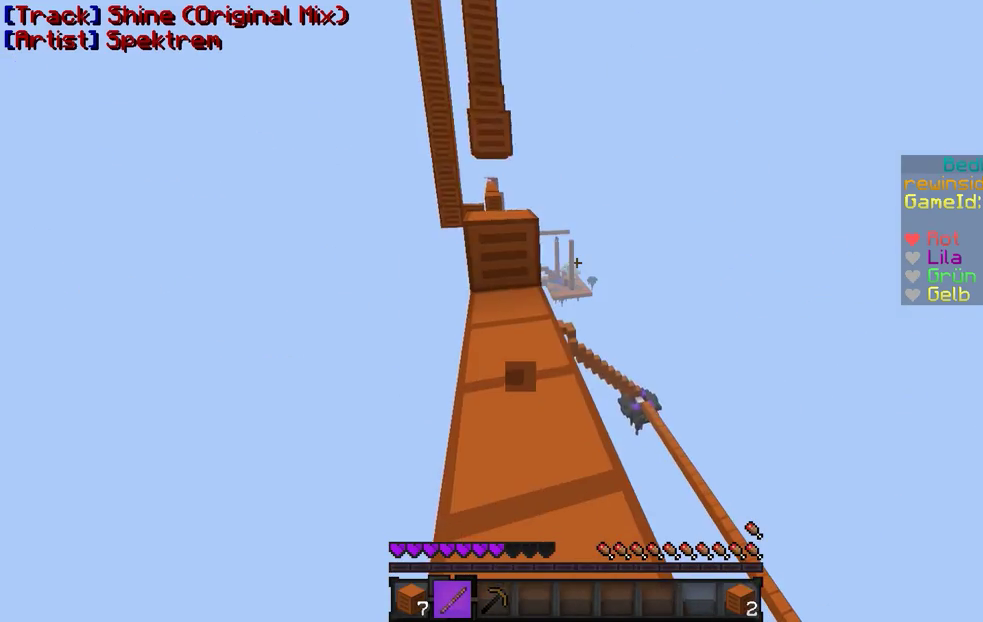
{"keys": ["w"], "mouse": [], "events": [[200, "w", "down"]]}
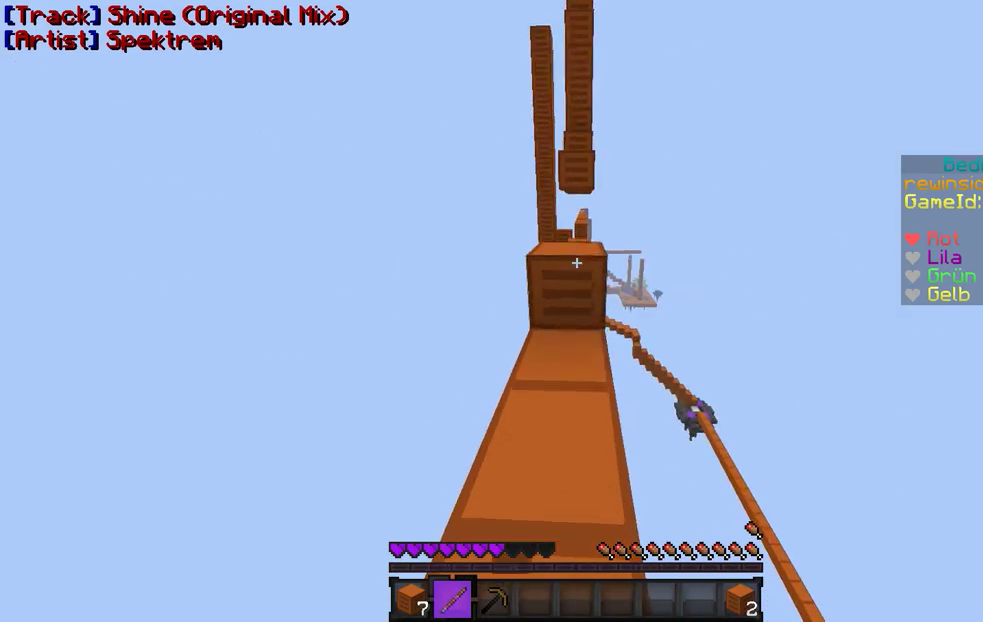
{"keys": ["w"], "mouse": [], "events": []}
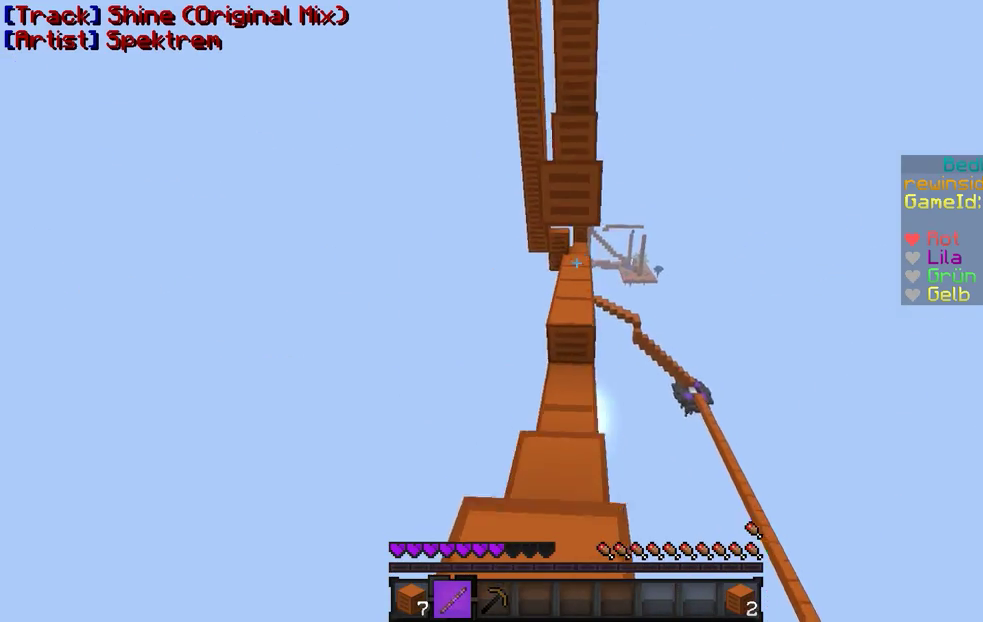
{"keys": ["w"], "mouse": [], "events": [[100, "w", "up"], [267, "w", "down"]]}
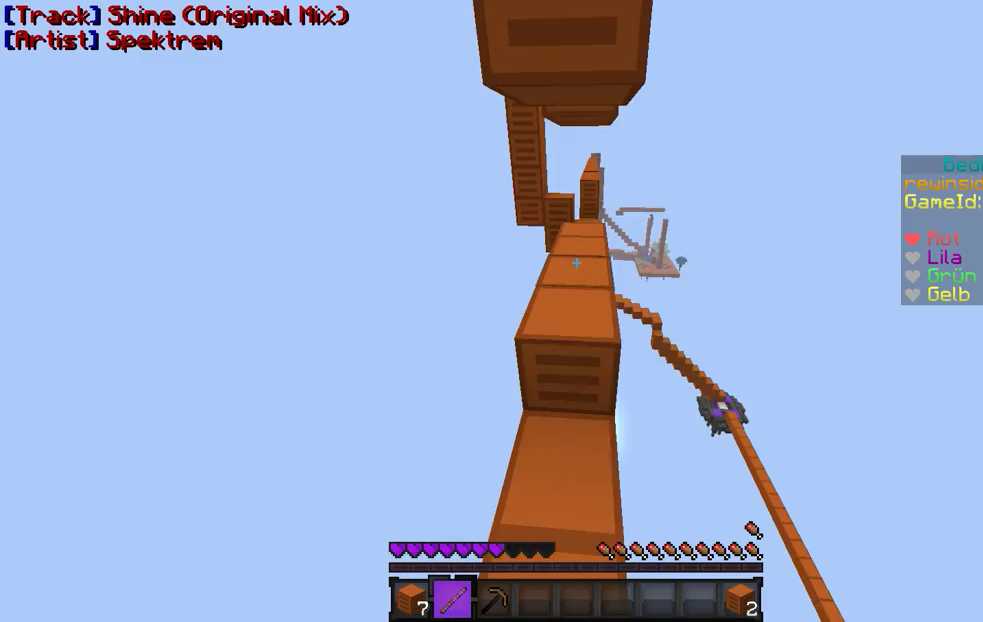
{"keys": ["w"], "mouse": [], "events": []}
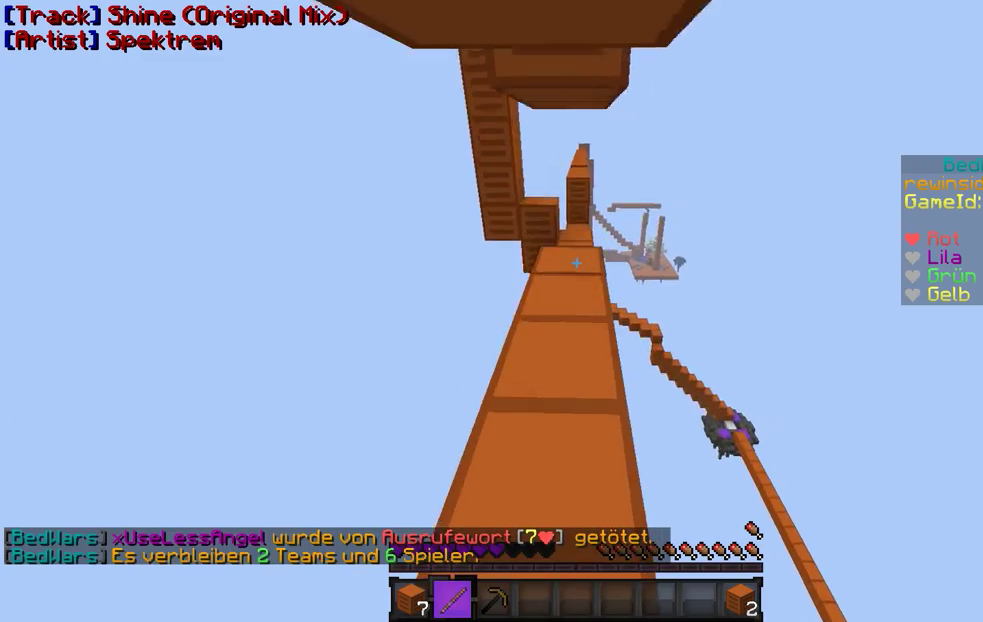
{"keys": ["w"], "mouse": [], "events": []}
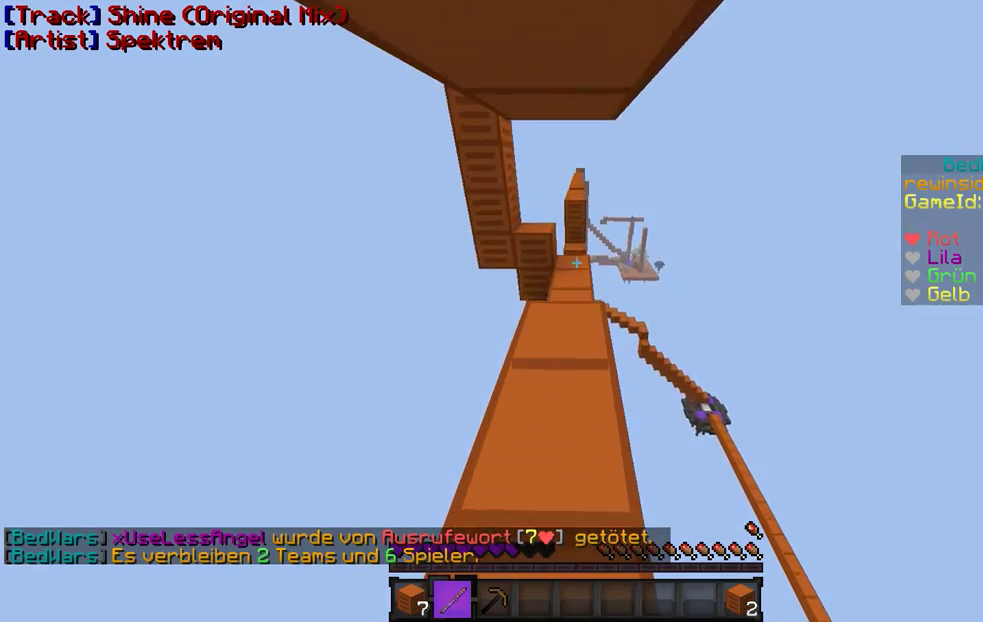
{"keys": ["w"], "mouse": [], "events": []}
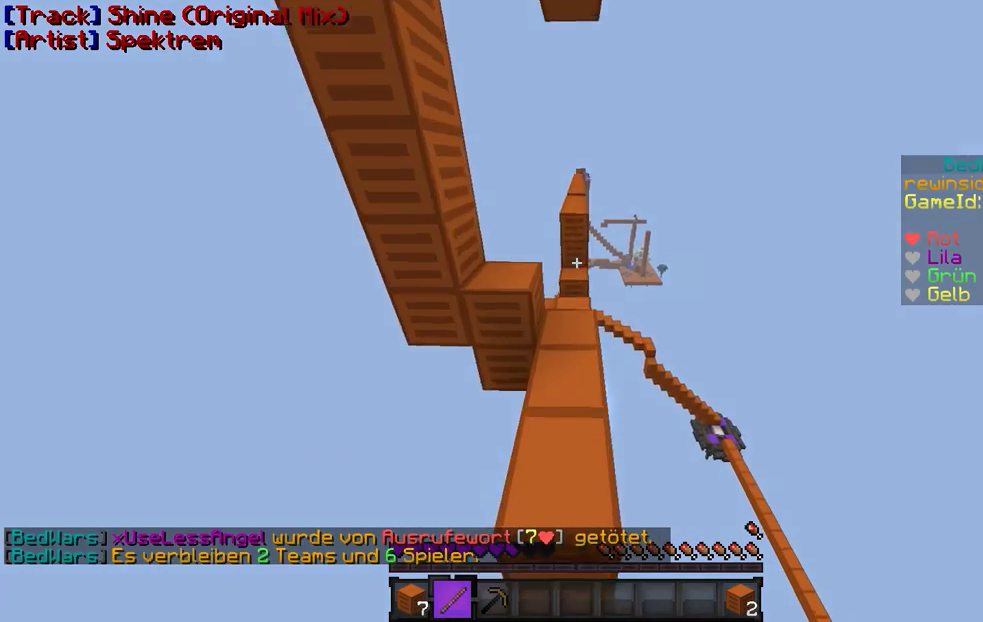
{"keys": ["w"], "mouse": [], "events": []}
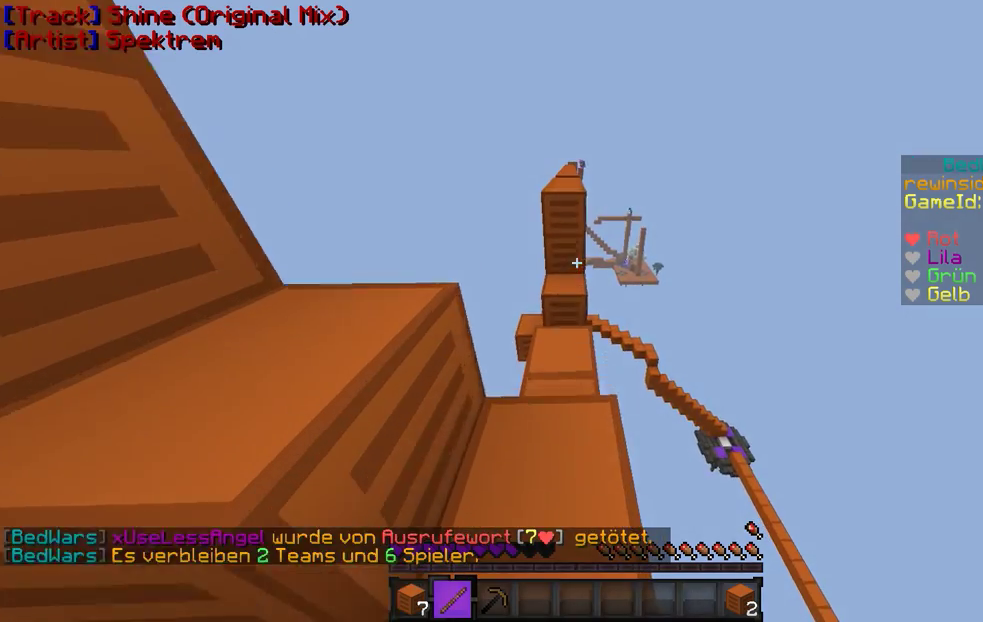
{"keys": ["w"], "mouse": [], "events": []}
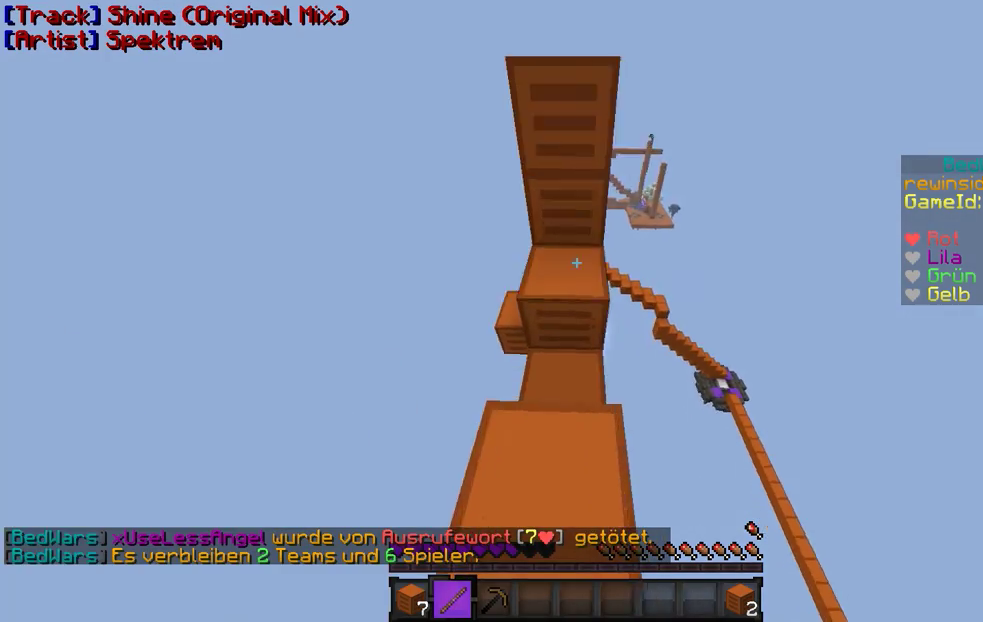
{"keys": ["w"], "mouse": ["right"], "events": [[200, "mouse_right", "down"]]}
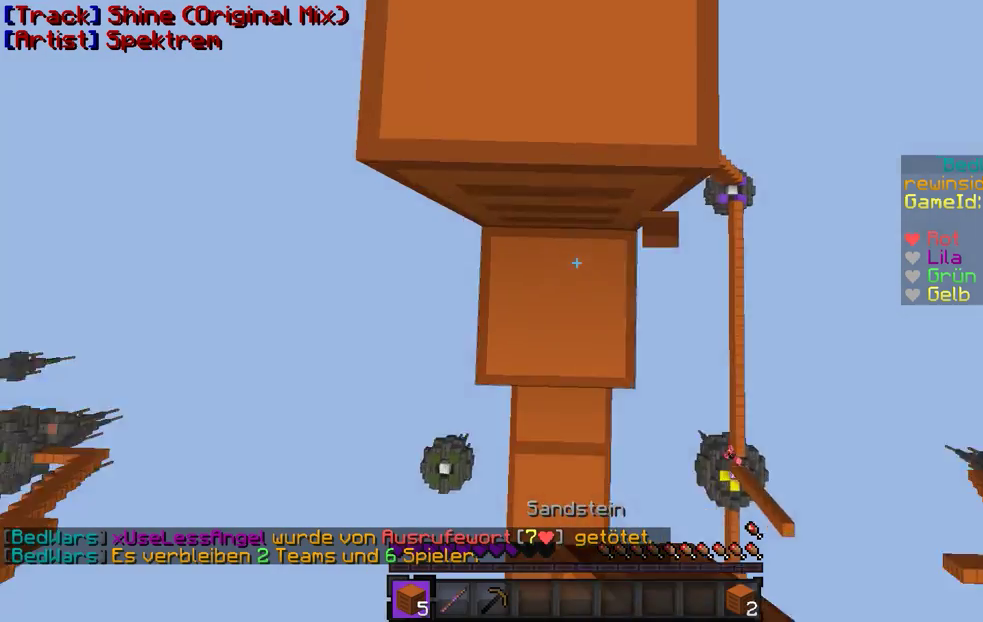
{"keys": ["w"], "mouse": [], "events": [[67, "mouse_right", "up"], [100, "mouse_right", "down"], [167, "mouse_right", "up"]]}
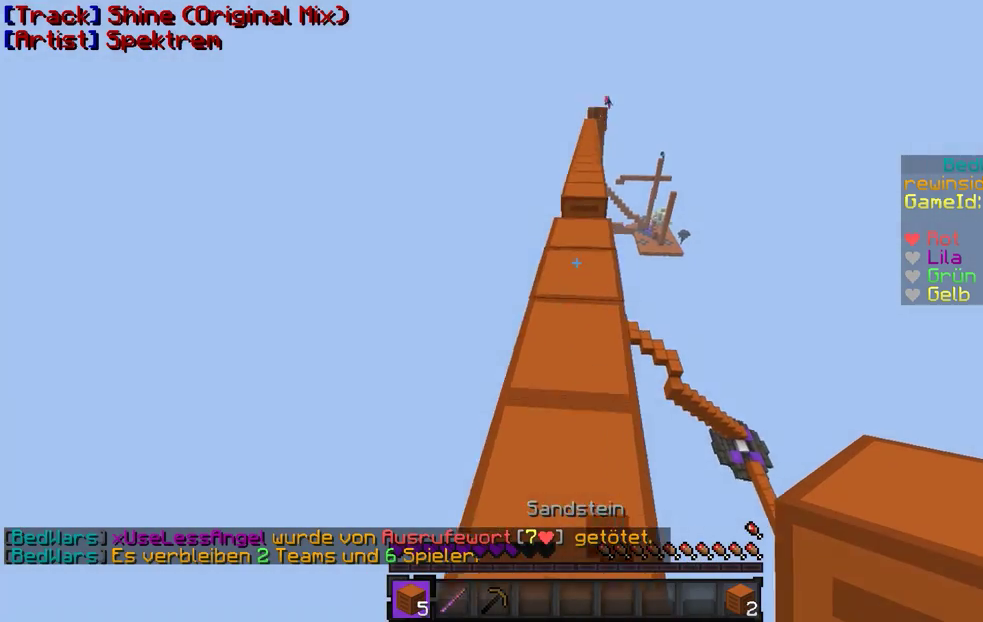
{"keys": ["w"], "mouse": [], "events": []}
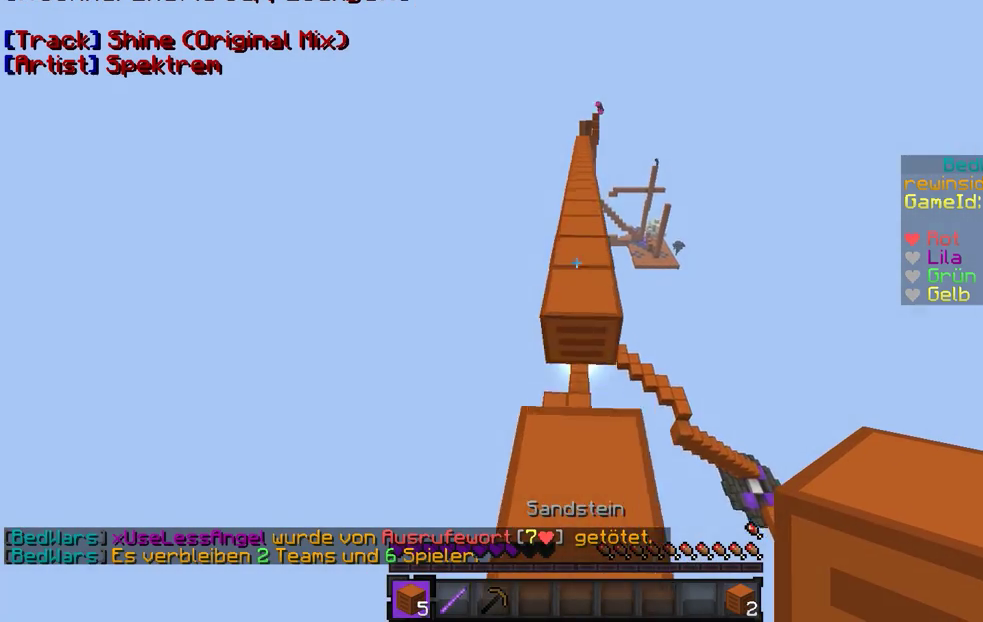
{"keys": ["w"], "mouse": [], "events": []}
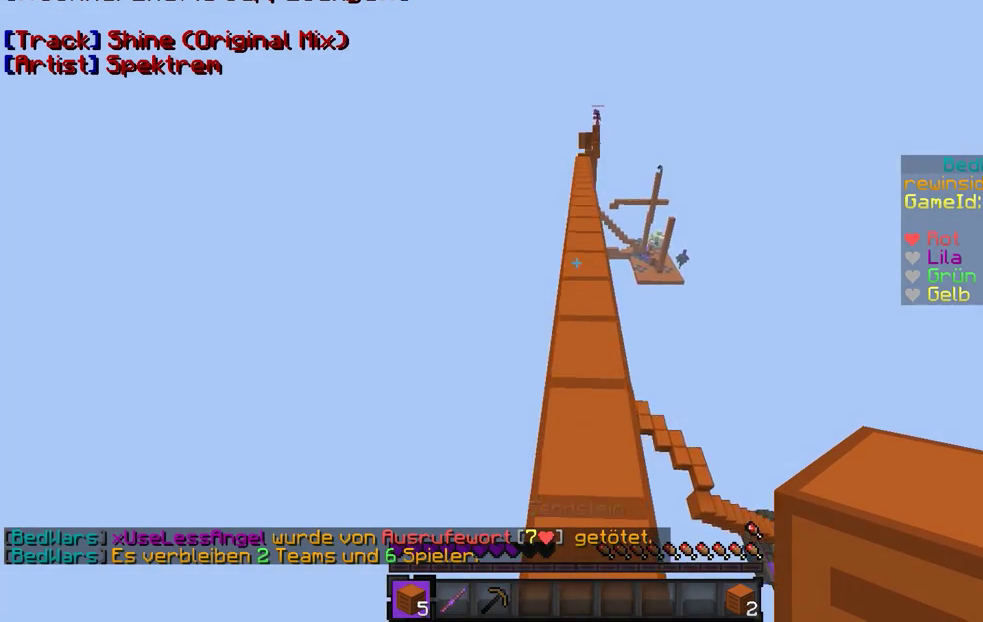
{"keys": ["w"], "mouse": [], "events": []}
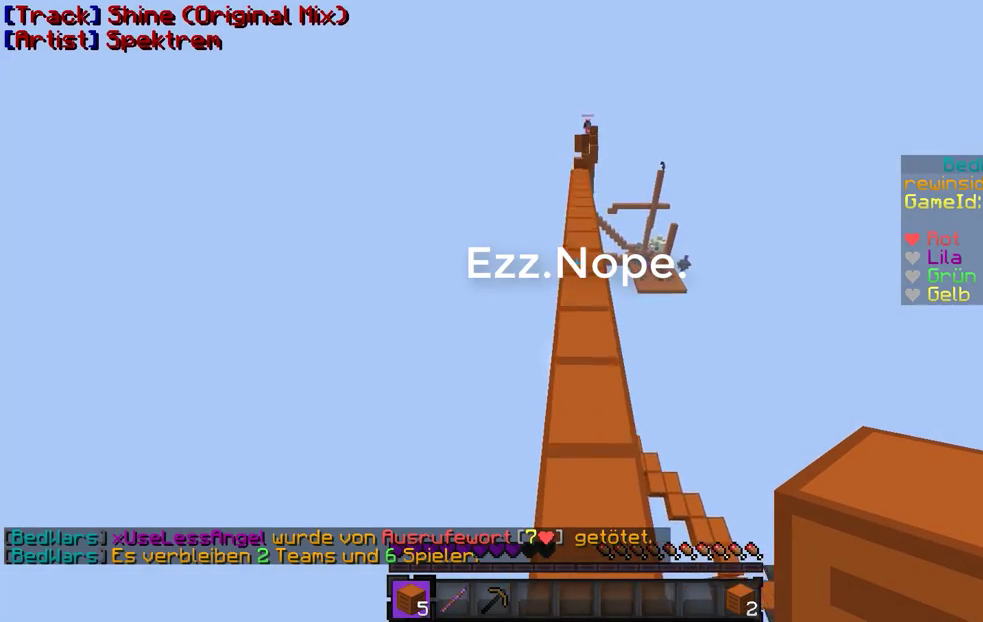
{"keys": ["w"], "mouse": [], "events": []}
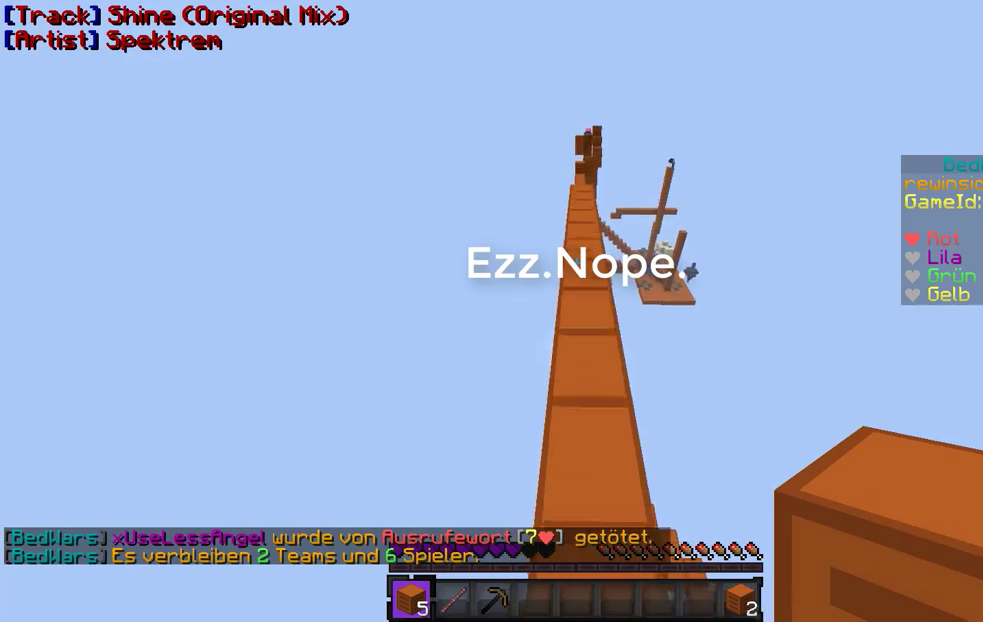
{"keys": ["w"], "mouse": [], "events": []}
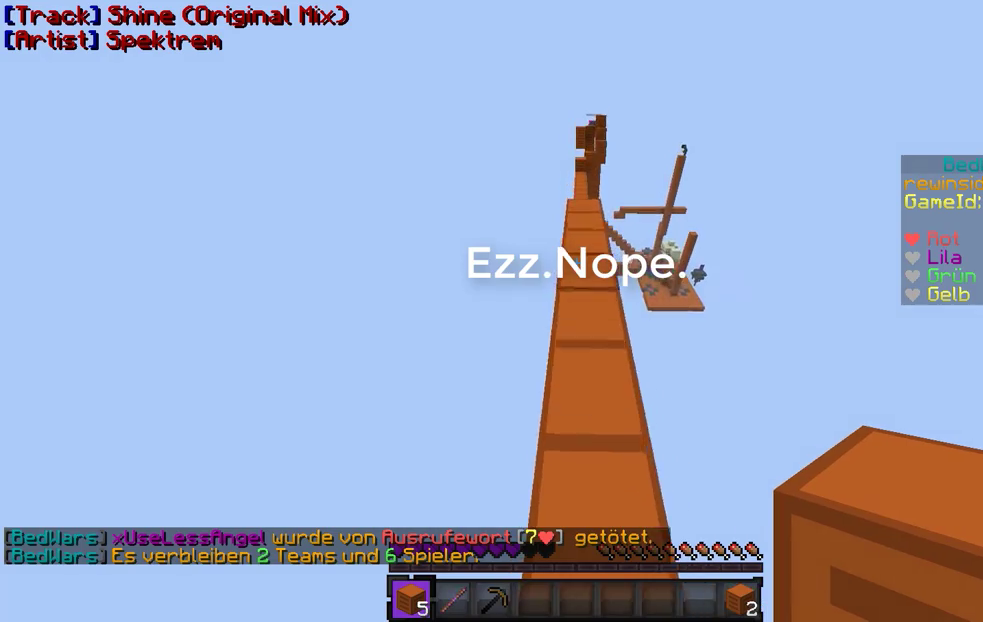
{"keys": ["w"], "mouse": [], "events": []}
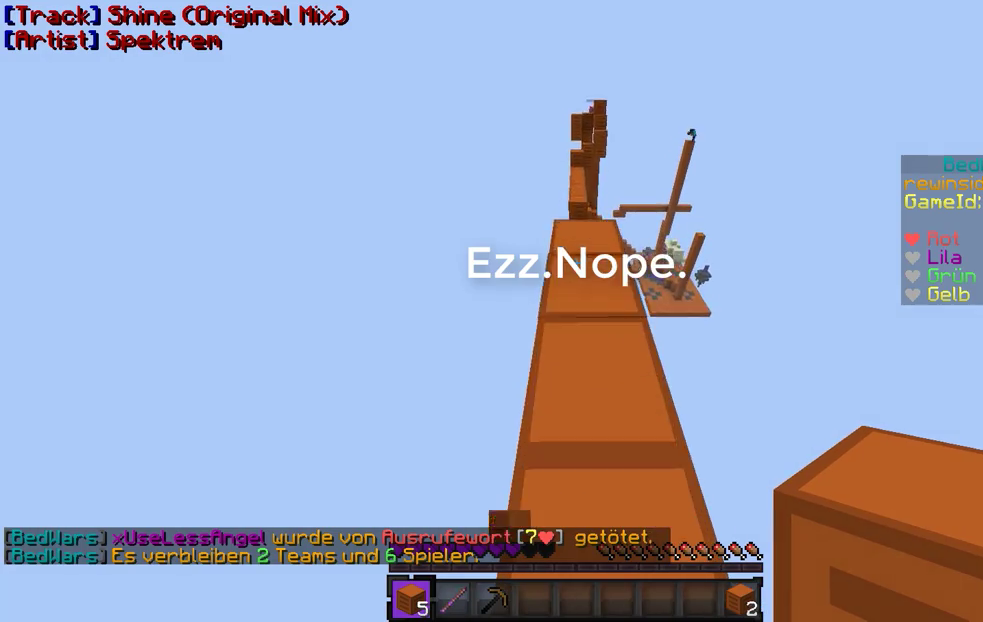
{"keys": ["w"], "mouse": [], "events": []}
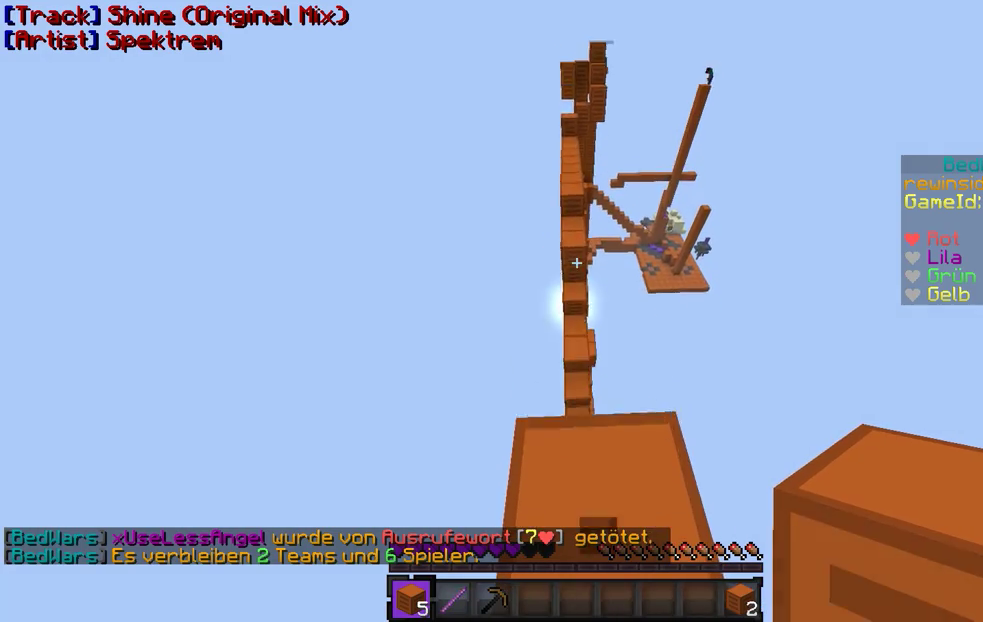
{"keys": ["w"], "mouse": [], "events": []}
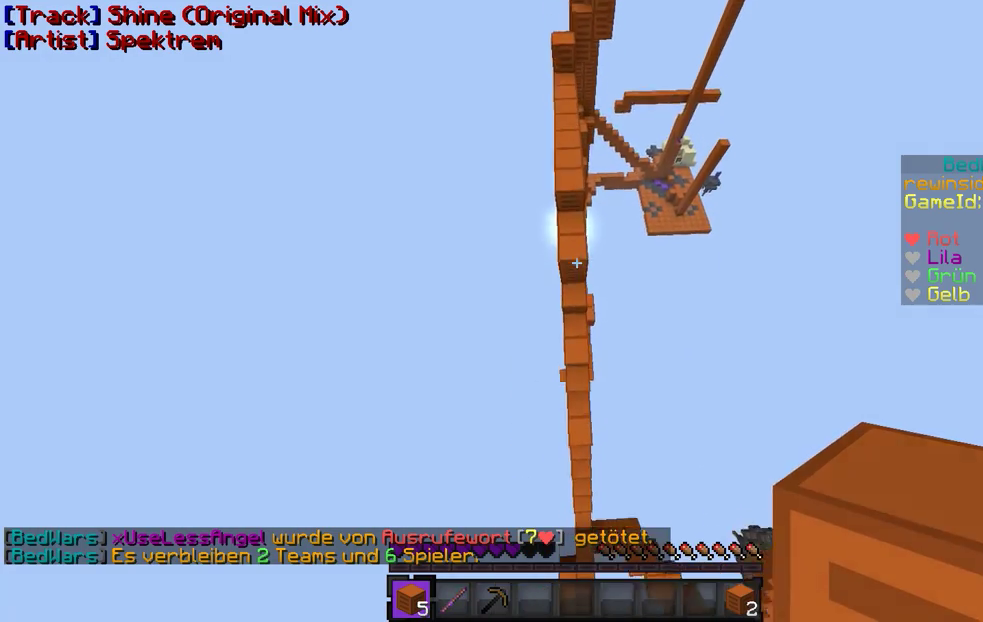
{"keys": ["w"], "mouse": ["right"], "events": [[367, "mouse_right", "down"]]}
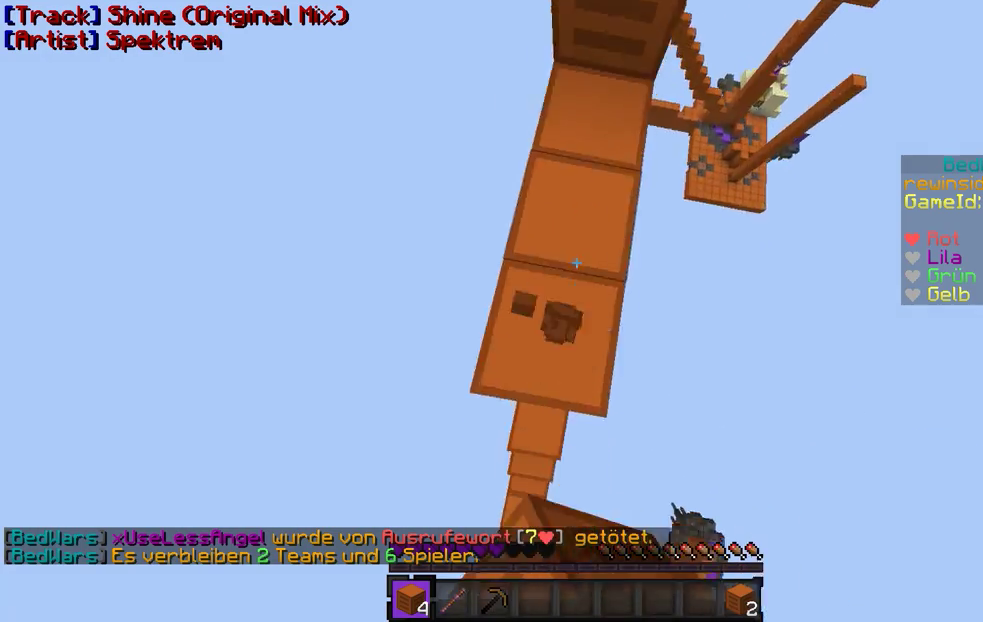
{"keys": ["w"], "mouse": [], "events": [[100, "mouse_right", "up"]]}